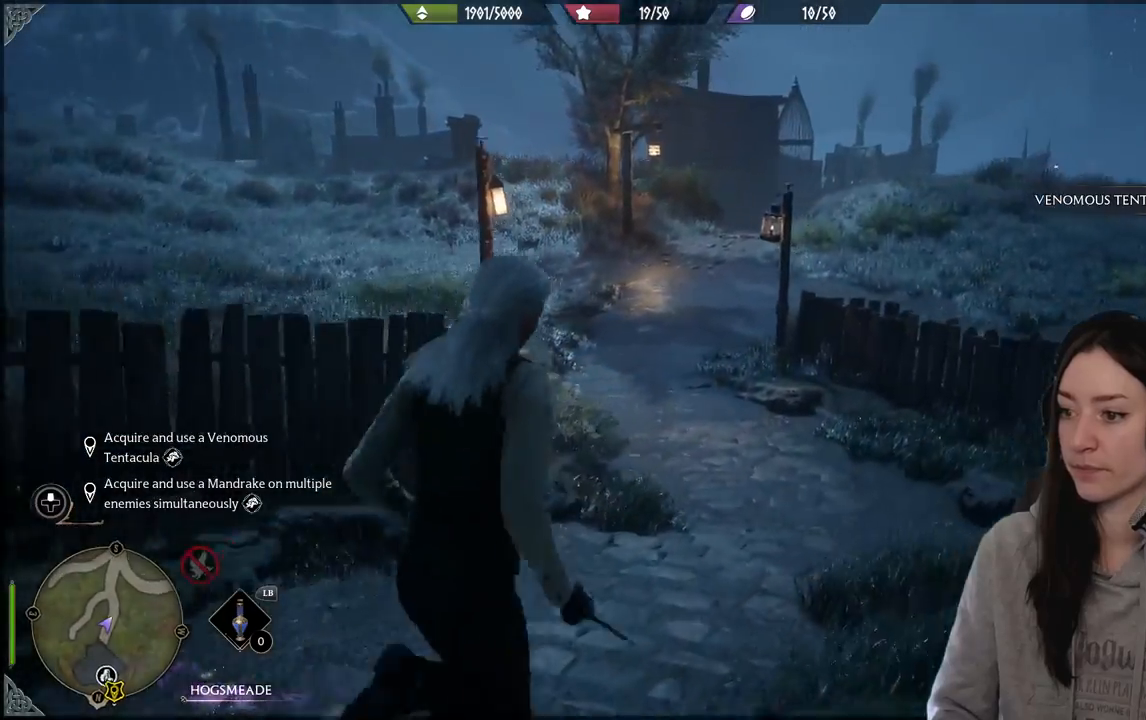
Gameplay with a controller (Xbox layout); each line is a JSON object with the inputs held at the frame after it. "events" lists button and stick changes between this image and that frame as [ms after this image, input, new state], when the widget could be followed in between.
{"buttons": [], "left_stick": "up", "right_stick": "up-left", "events": [[367, "right_stick", "up-left"]]}
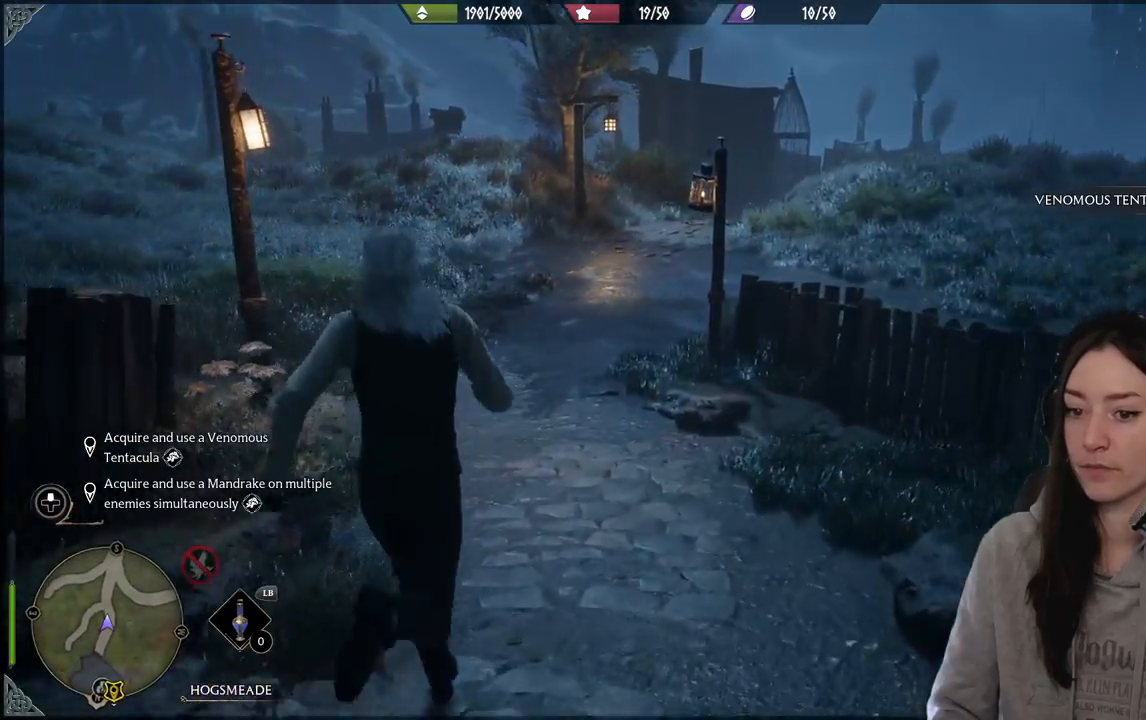
{"buttons": [], "left_stick": "up", "right_stick": "center", "events": [[83, "right_stick", "center"]]}
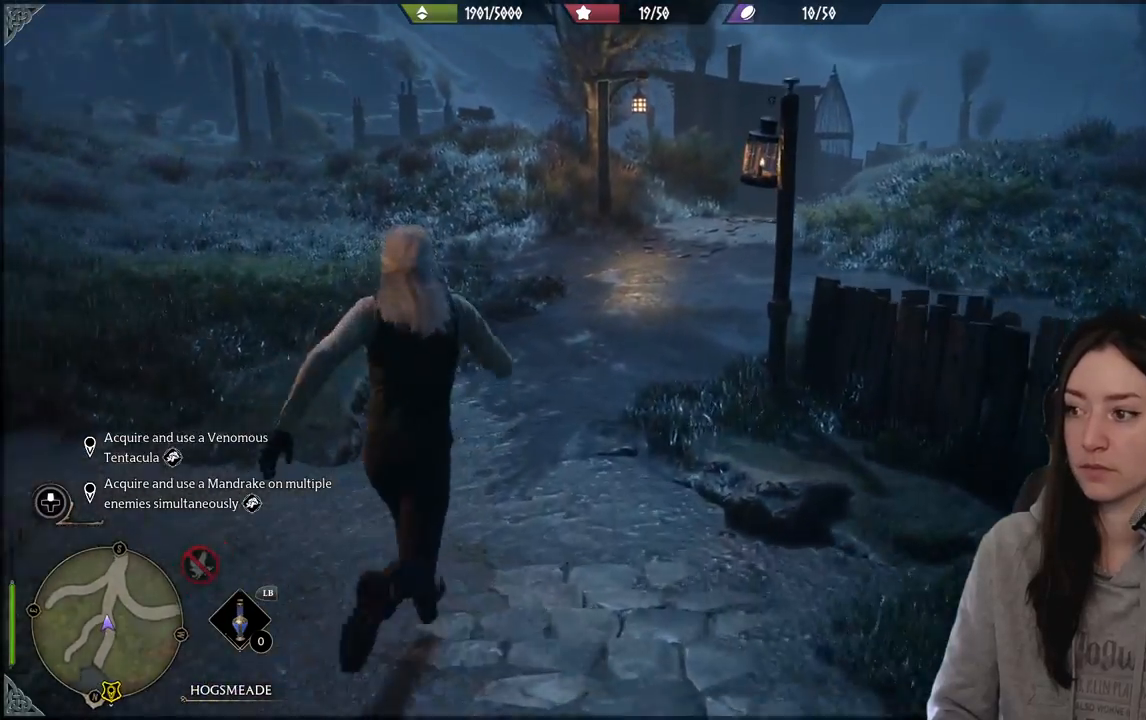
{"buttons": [], "left_stick": "up", "right_stick": "right", "events": [[217, "right_stick", "up-right"], [383, "right_stick", "right"]]}
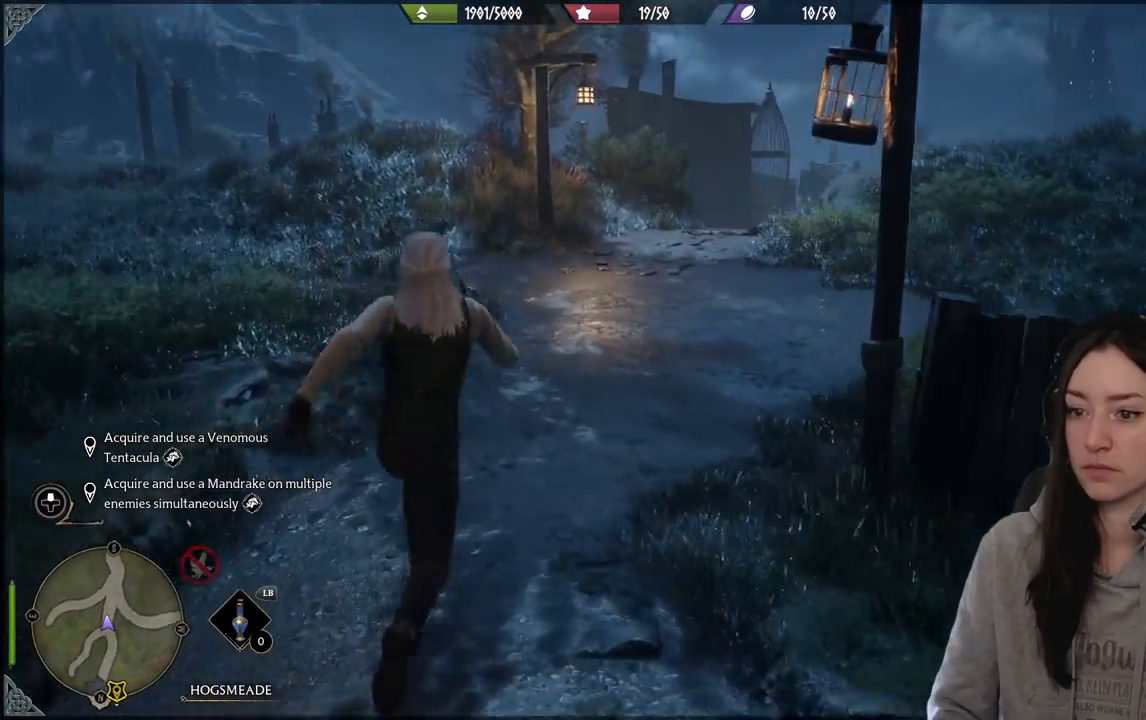
{"buttons": [], "left_stick": "up", "right_stick": "center", "events": [[117, "right_stick", "center"]]}
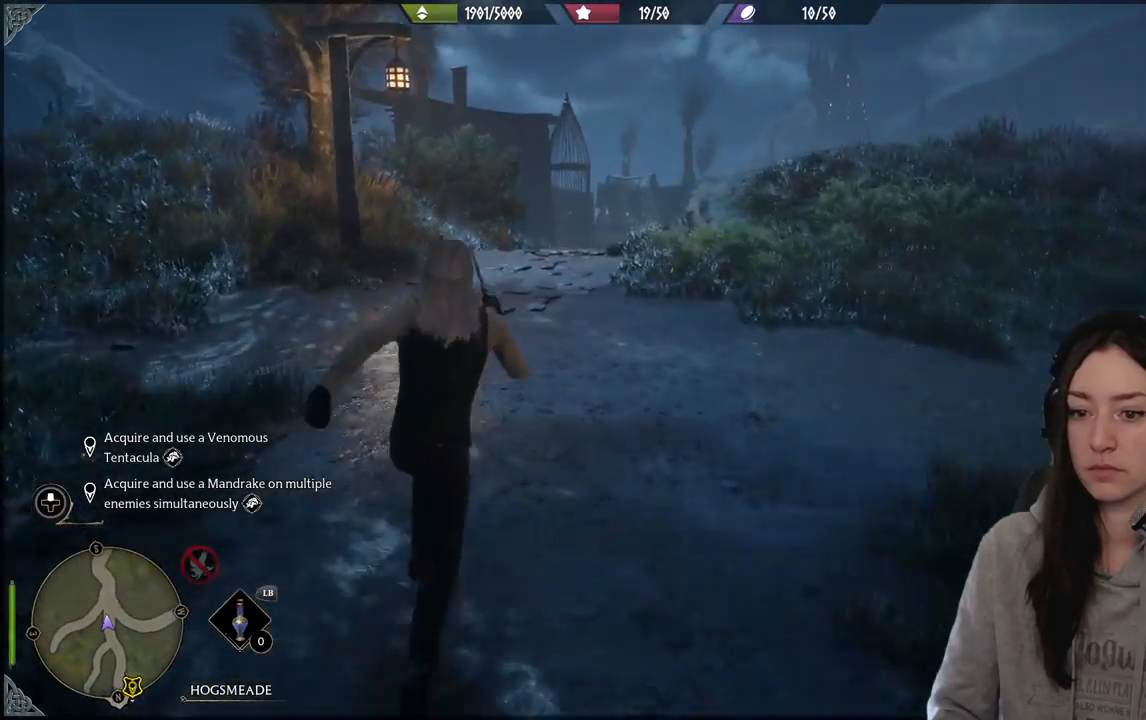
{"buttons": [], "left_stick": "up", "right_stick": "right", "events": [[217, "right_stick", "right"]]}
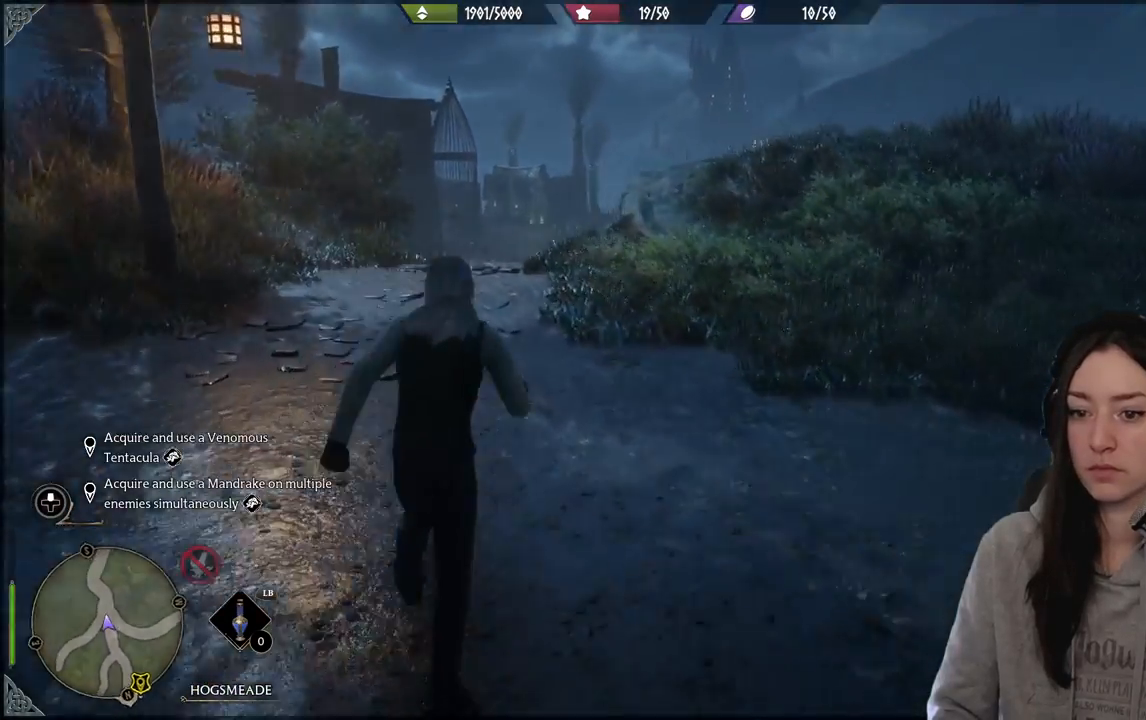
{"buttons": [], "left_stick": "up", "right_stick": "center", "events": [[333, "right_stick", "center"]]}
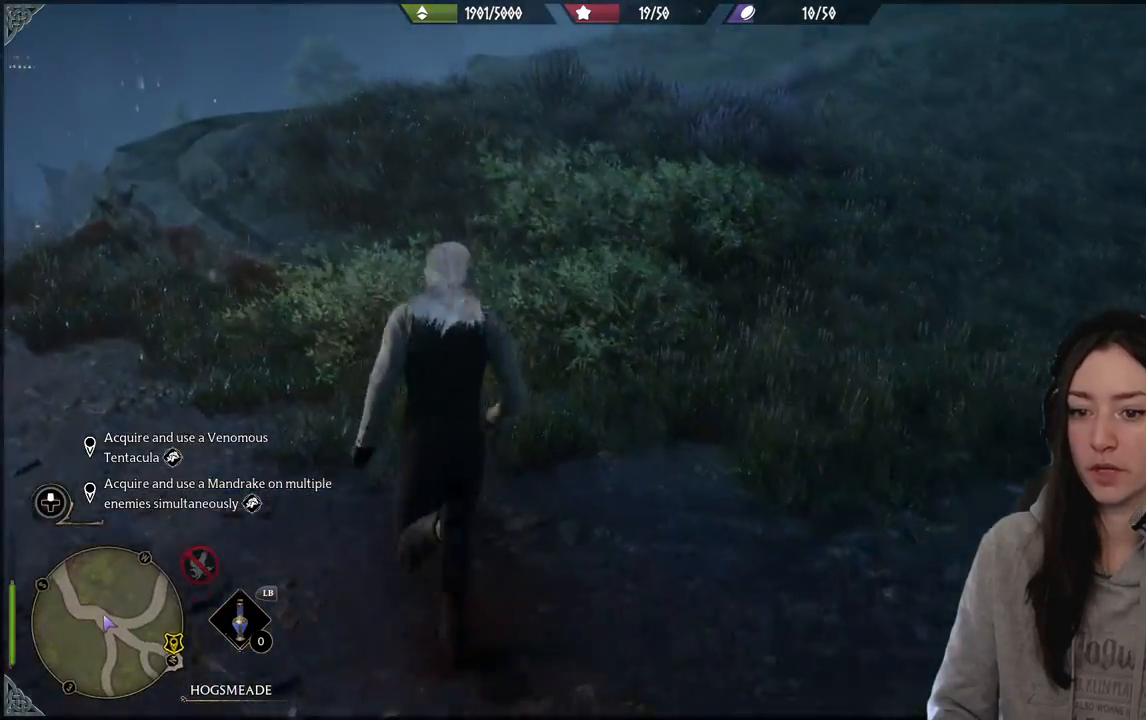
{"buttons": [], "left_stick": "up", "right_stick": "center", "events": [[100, "left_stick", "up-left"], [483, "left_stick", "up"]]}
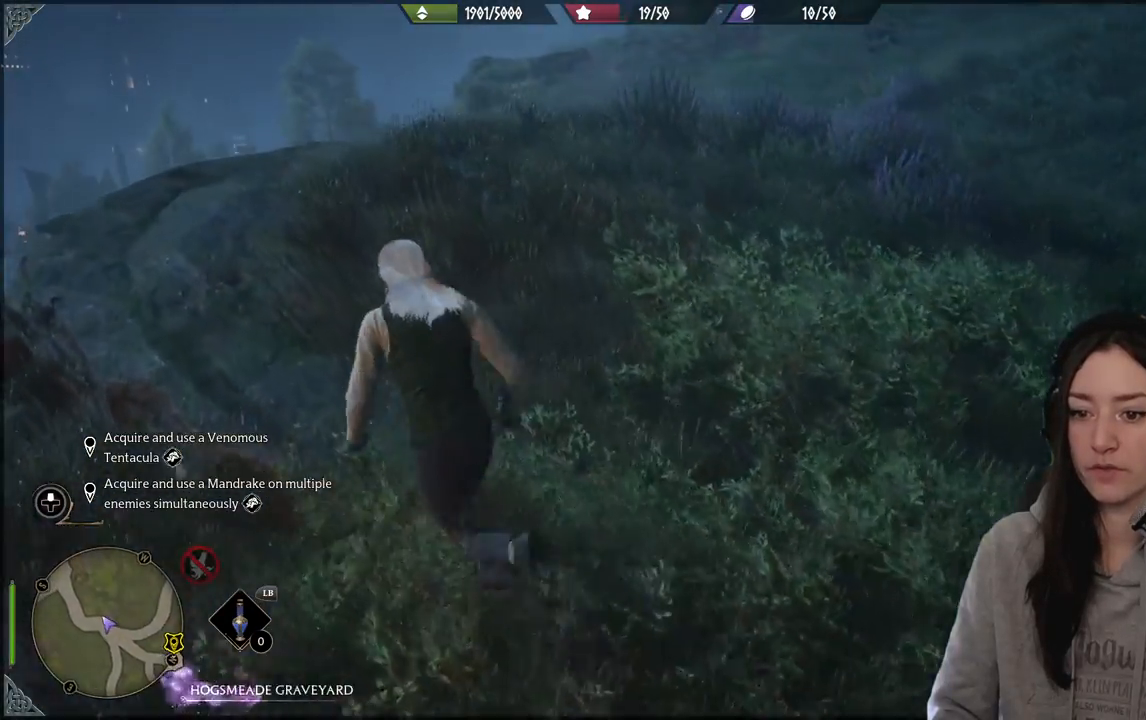
{"buttons": [], "left_stick": "up", "right_stick": "right", "events": [[300, "right_stick", "right"]]}
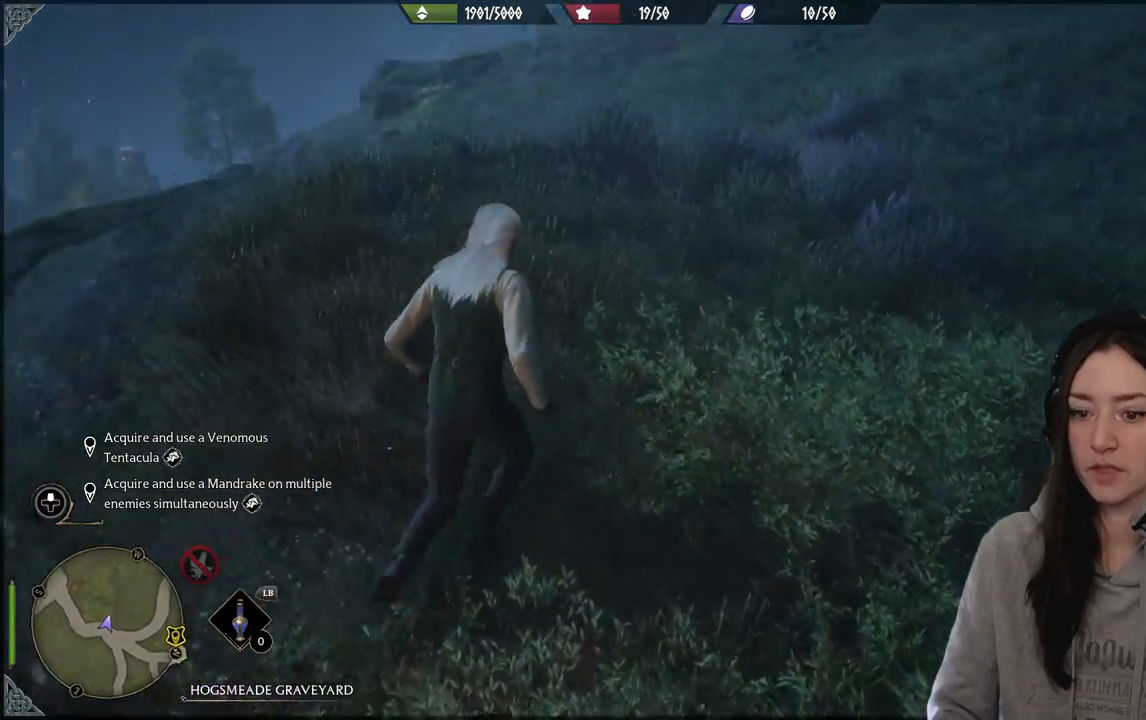
{"buttons": [], "left_stick": "up-left", "right_stick": "center", "events": [[367, "right_stick", "center"], [450, "left_stick", "up-left"]]}
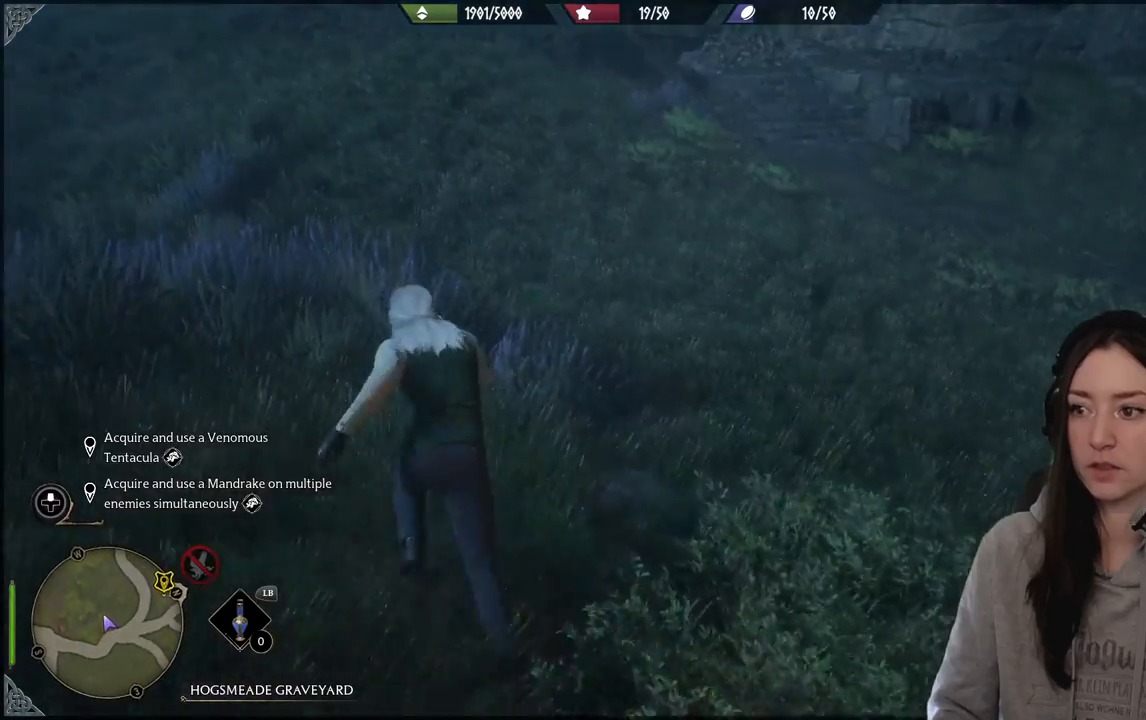
{"buttons": [], "left_stick": "up-left", "right_stick": "up-left", "events": [[417, "right_stick", "up-left"]]}
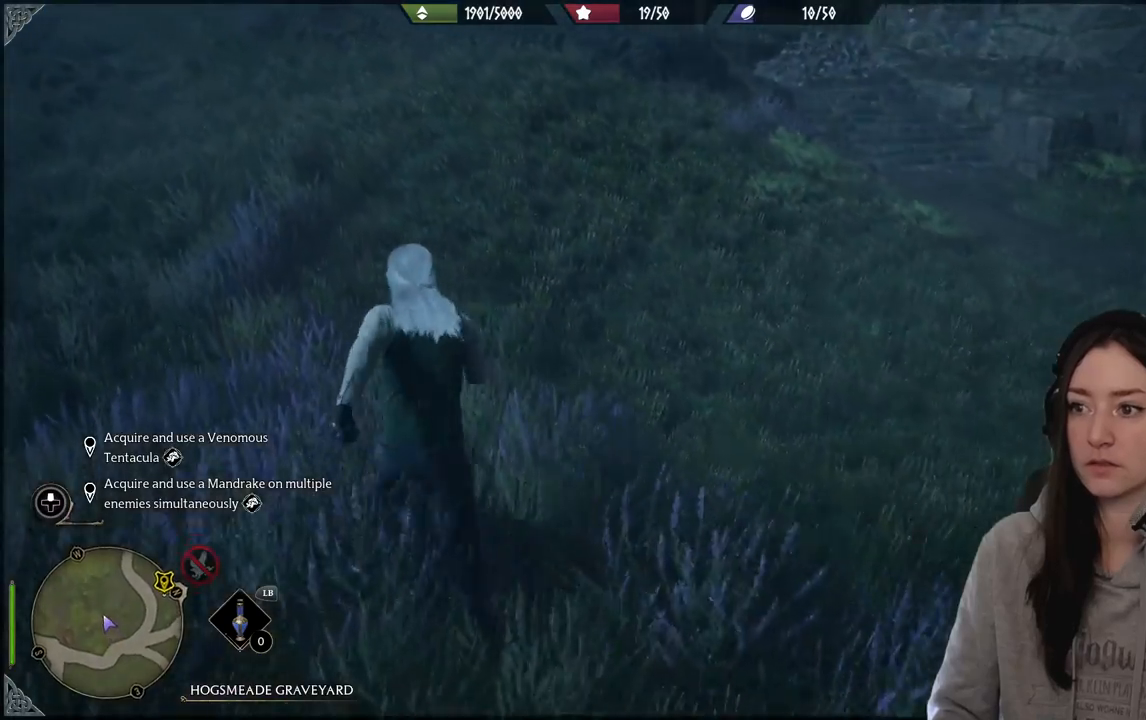
{"buttons": [], "left_stick": "up-left", "right_stick": "center", "events": [[283, "right_stick", "left"], [500, "right_stick", "center"]]}
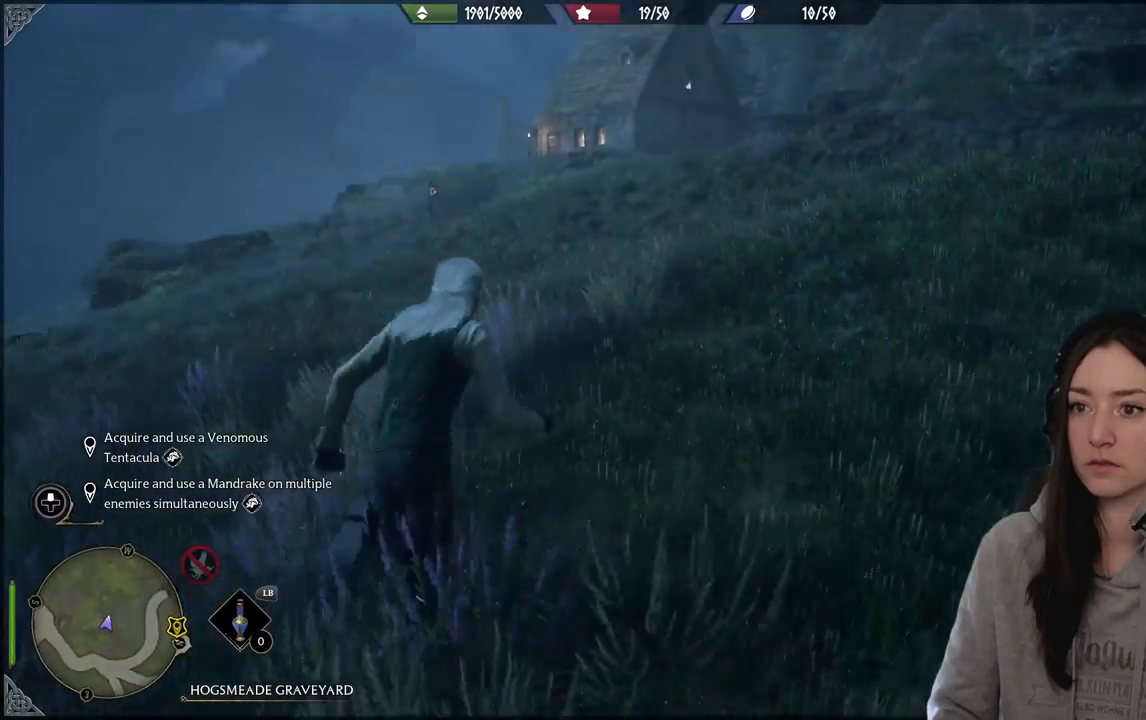
{"buttons": [], "left_stick": "up-left", "right_stick": "down-left", "events": [[233, "right_stick", "down-left"]]}
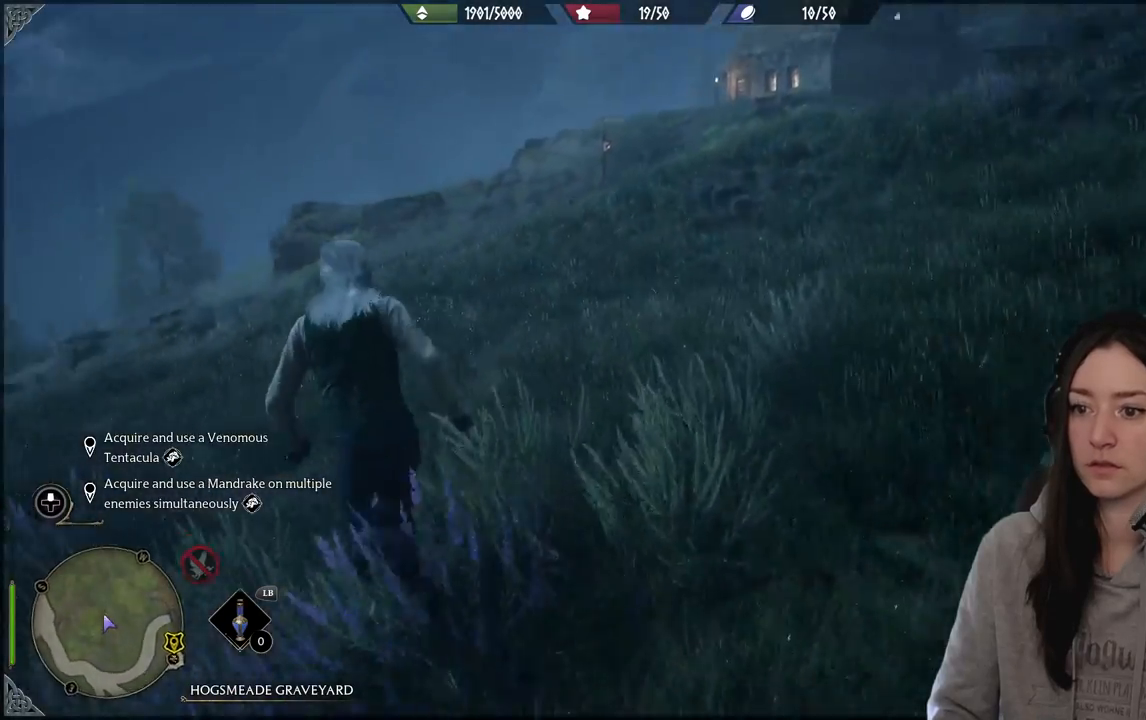
{"buttons": [], "left_stick": "center", "right_stick": "center", "events": [[17, "left_stick", "up"], [200, "right_stick", "center"], [350, "left_stick", "center"]]}
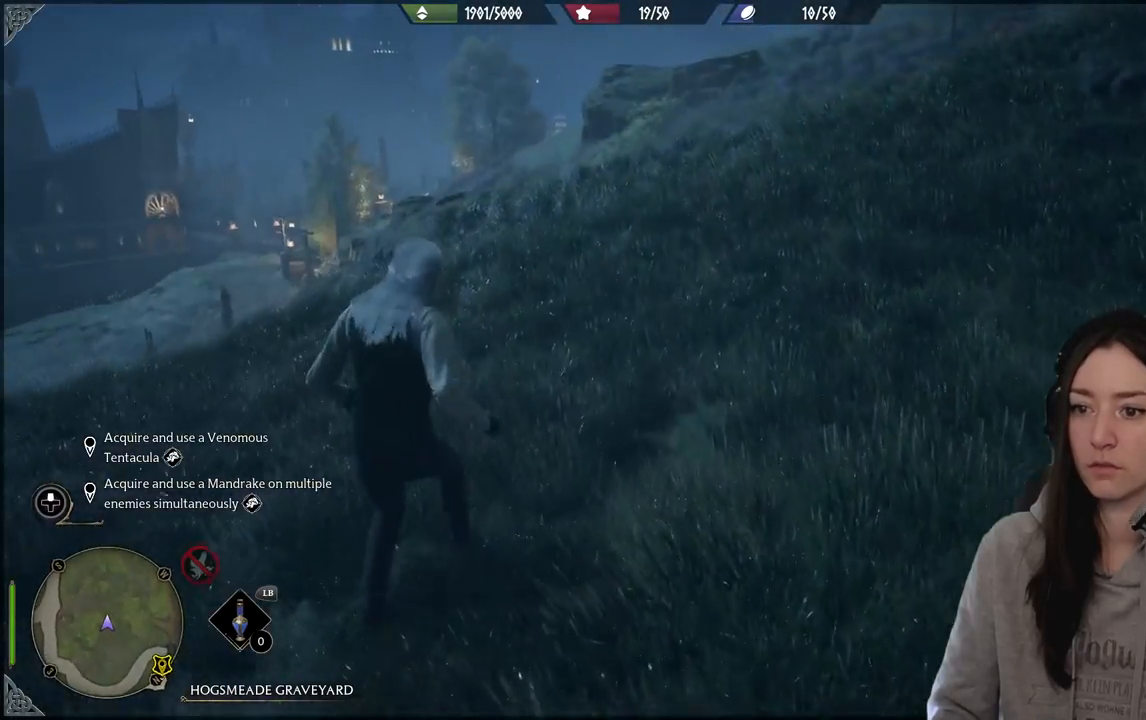
{"buttons": ["L1"], "left_stick": "center", "right_stick": "center", "events": [[17, "L1", "down"]]}
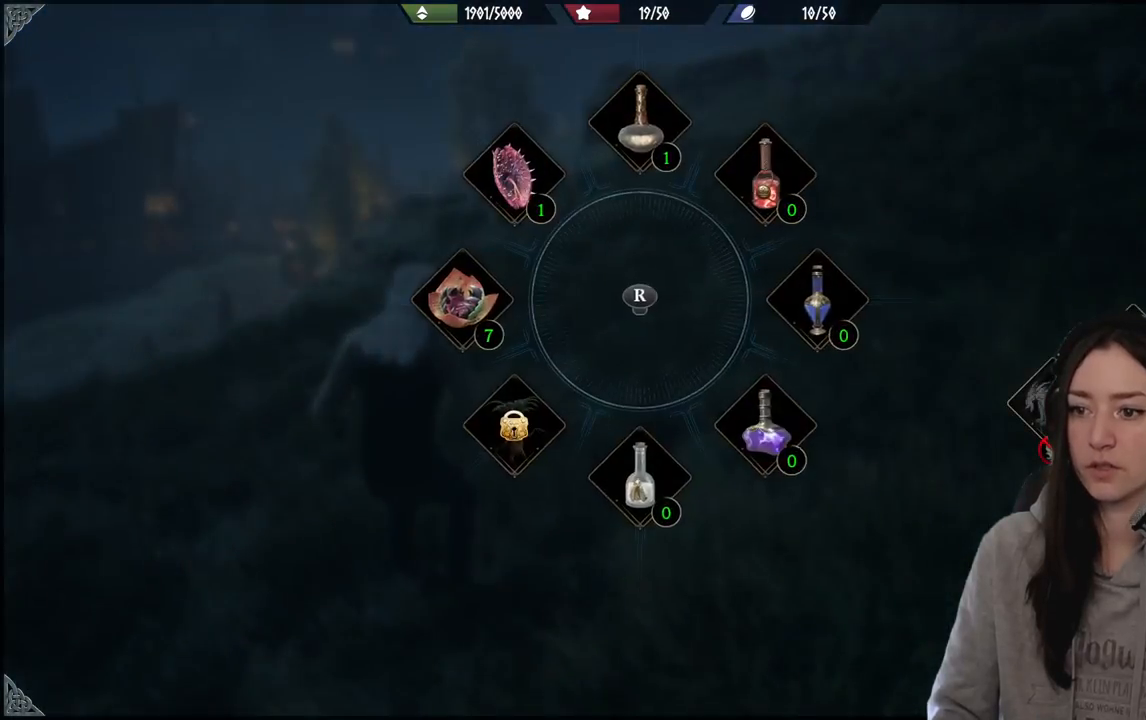
{"buttons": [], "left_stick": "center", "right_stick": "center", "events": [[350, "L1", "up"]]}
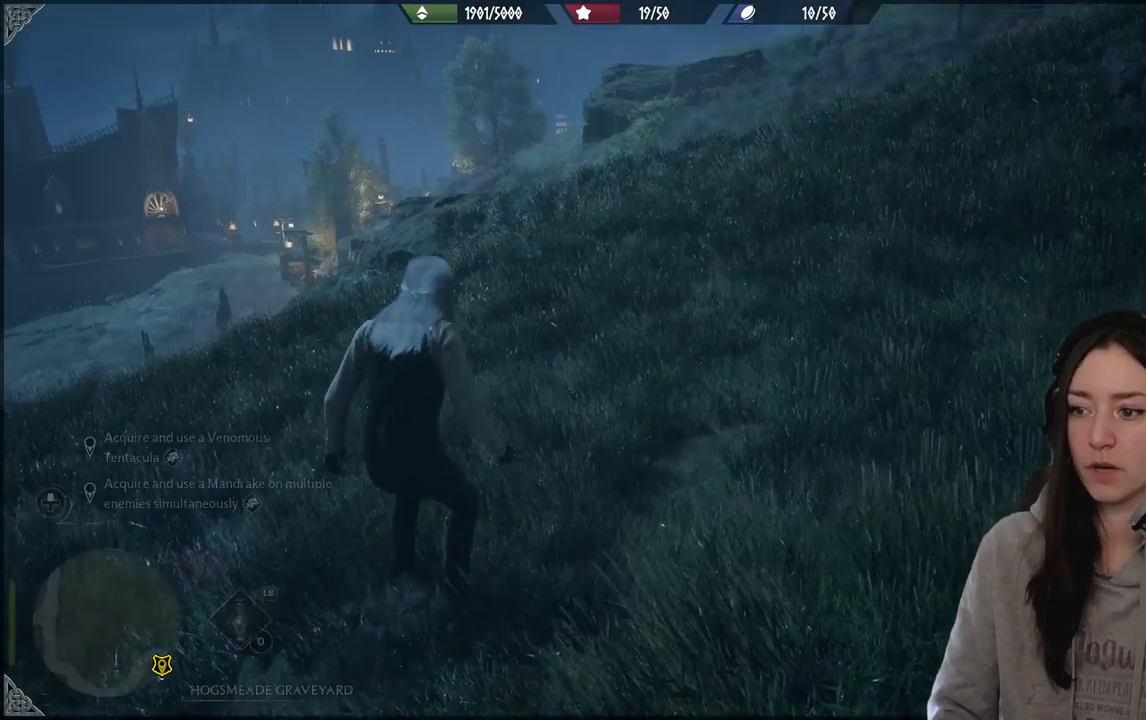
{"buttons": [], "left_stick": "up-left", "right_stick": "left", "events": [[50, "right_stick", "down-left"], [67, "left_stick", "down-left"], [167, "left_stick", "left"], [167, "right_stick", "left"], [367, "left_stick", "up-left"]]}
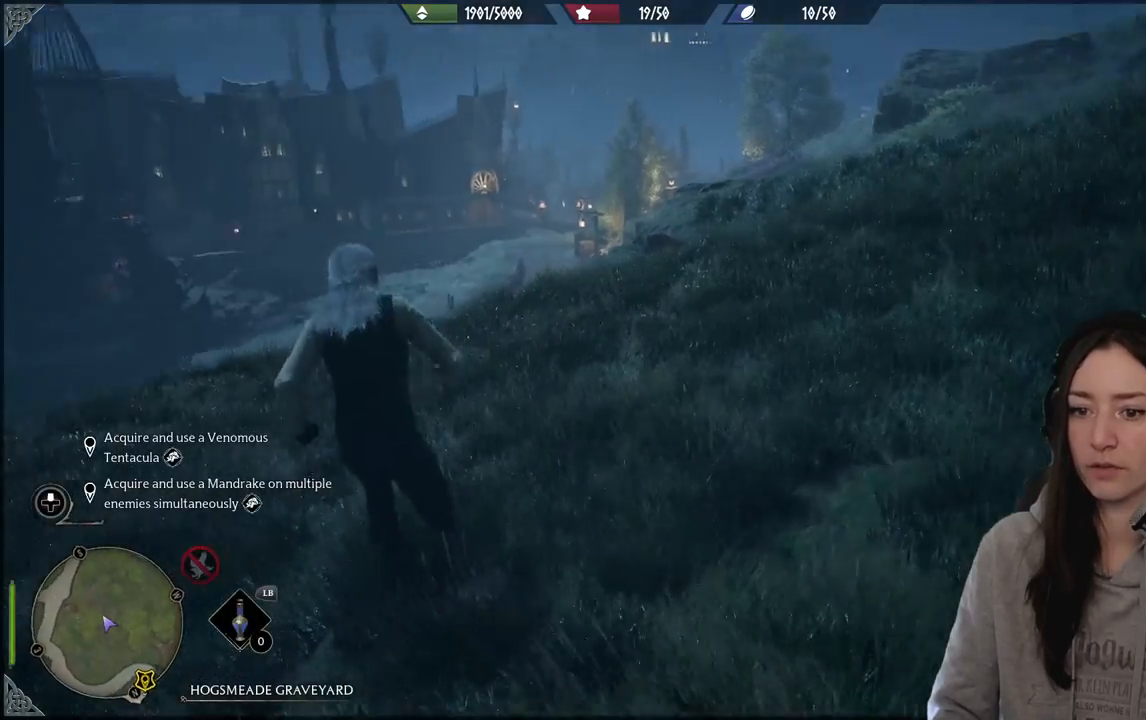
{"buttons": [], "left_stick": "up-left", "right_stick": "center", "events": [[83, "L3", "down"], [233, "L3", "up"], [350, "right_stick", "center"]]}
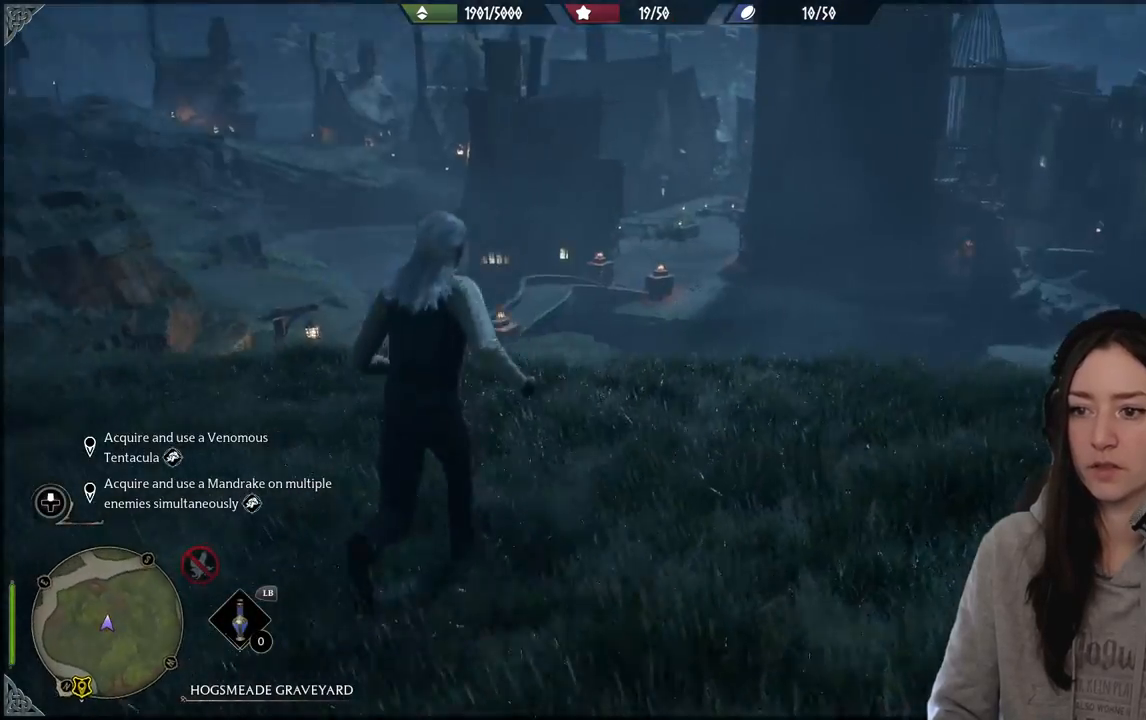
{"buttons": [], "left_stick": "up-left", "right_stick": "down-left", "events": [[267, "right_stick", "down-left"]]}
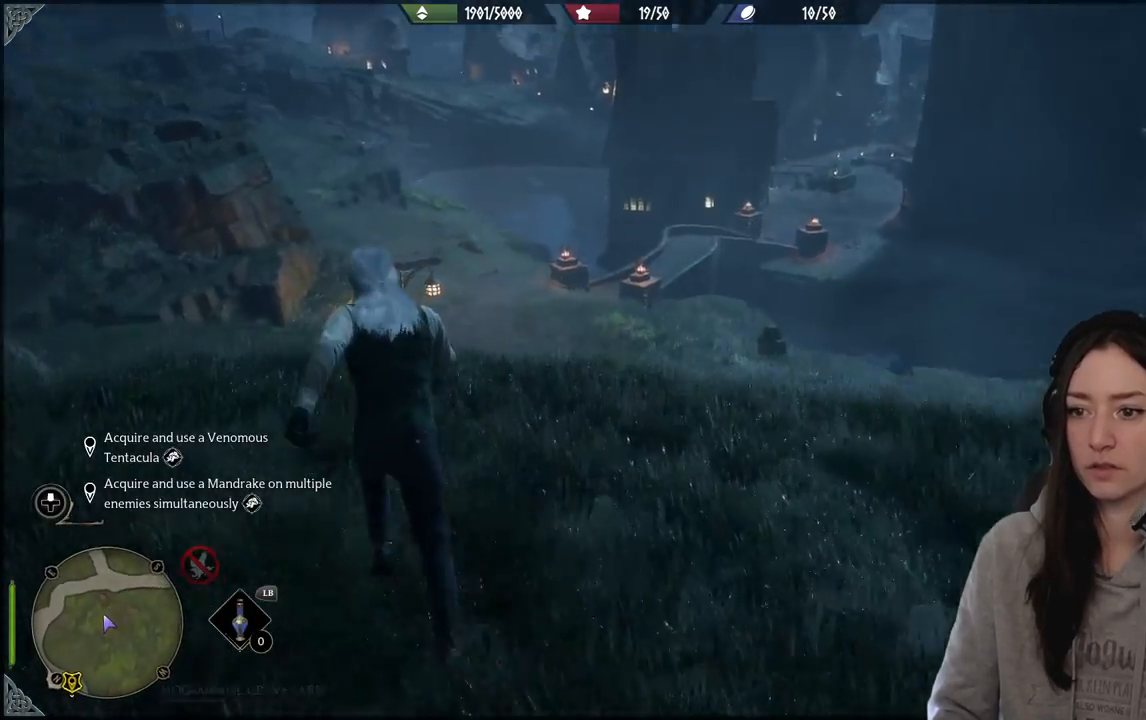
{"buttons": [], "left_stick": "up", "right_stick": "up-right", "events": [[200, "right_stick", "center"], [333, "left_stick", "up"], [500, "right_stick", "up-right"]]}
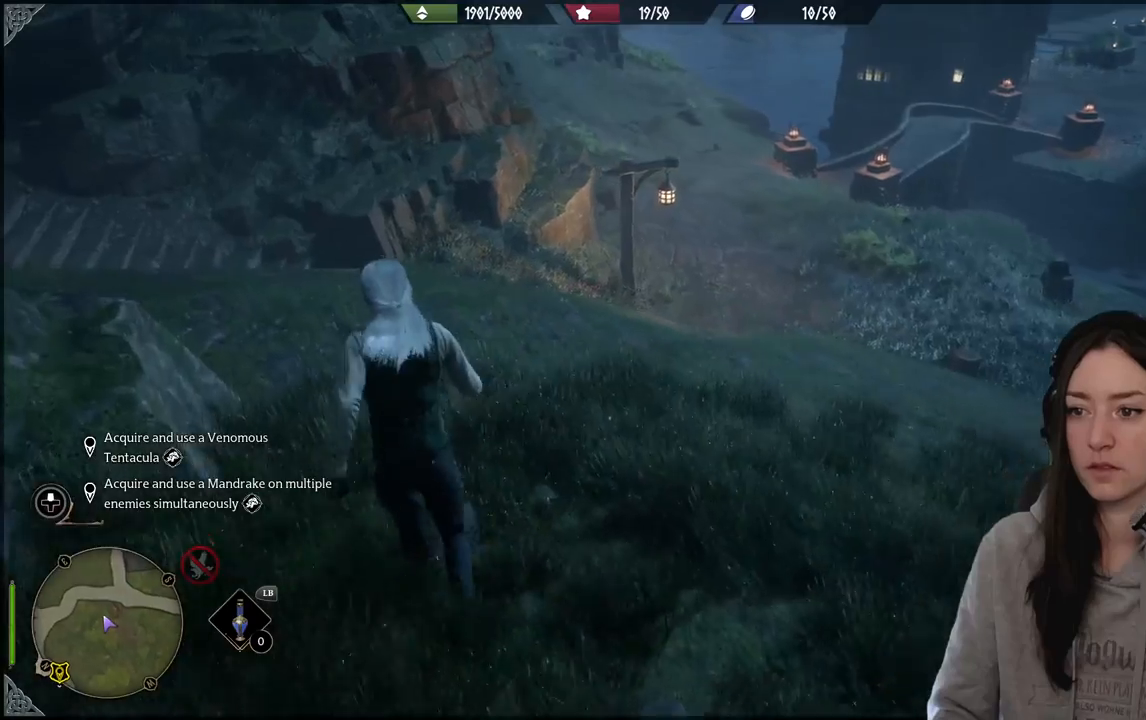
{"buttons": [], "left_stick": "up", "right_stick": "center", "events": [[317, "right_stick", "right"], [450, "right_stick", "center"]]}
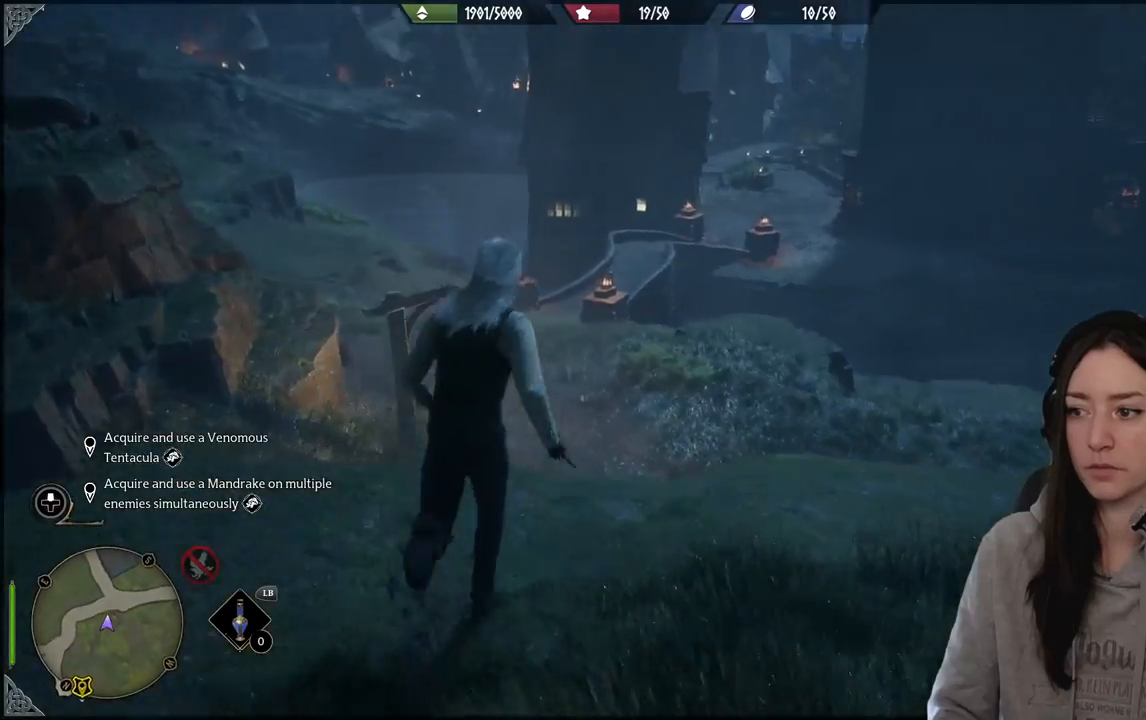
{"buttons": [], "left_stick": "up", "right_stick": "center", "events": []}
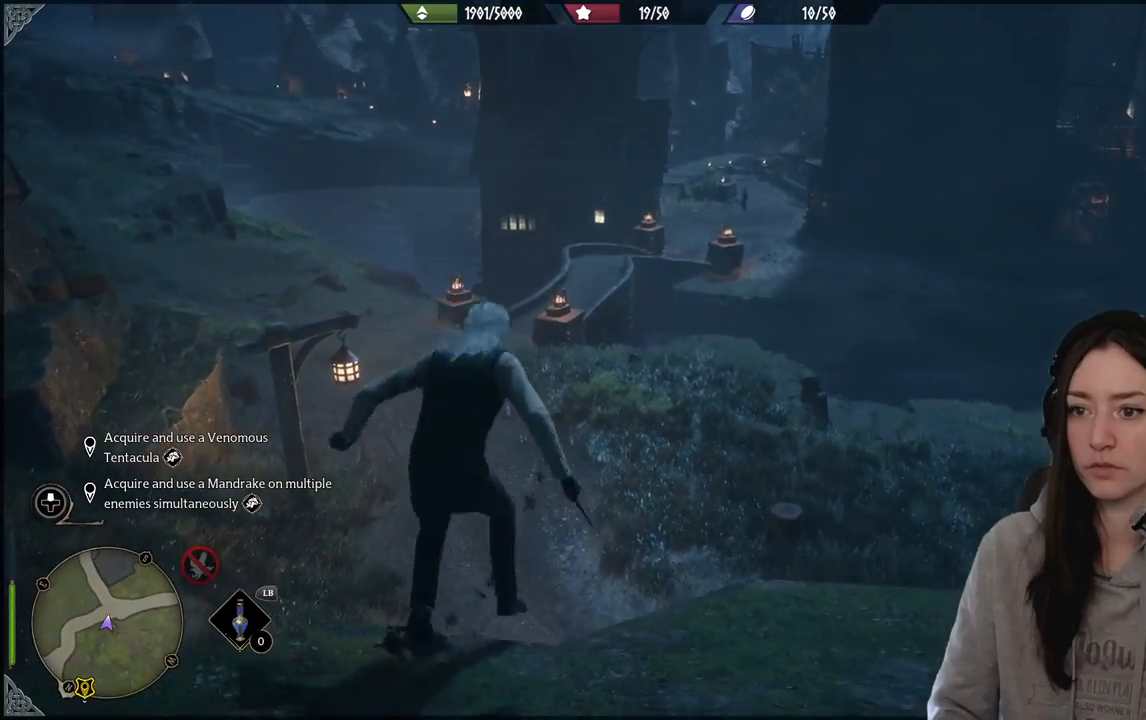
{"buttons": [], "left_stick": "left", "right_stick": "up-left", "events": [[17, "left_stick", "up-left"], [100, "right_stick", "up-left"], [450, "left_stick", "left"]]}
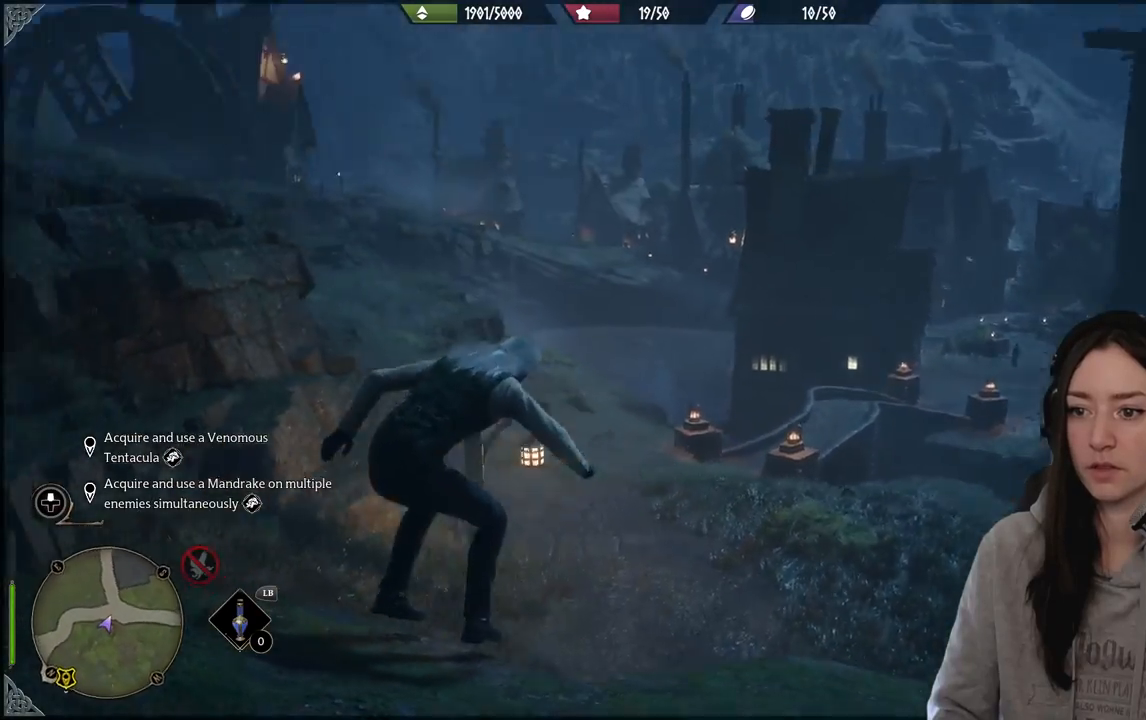
{"buttons": [], "left_stick": "left", "right_stick": "left", "events": [[333, "right_stick", "left"]]}
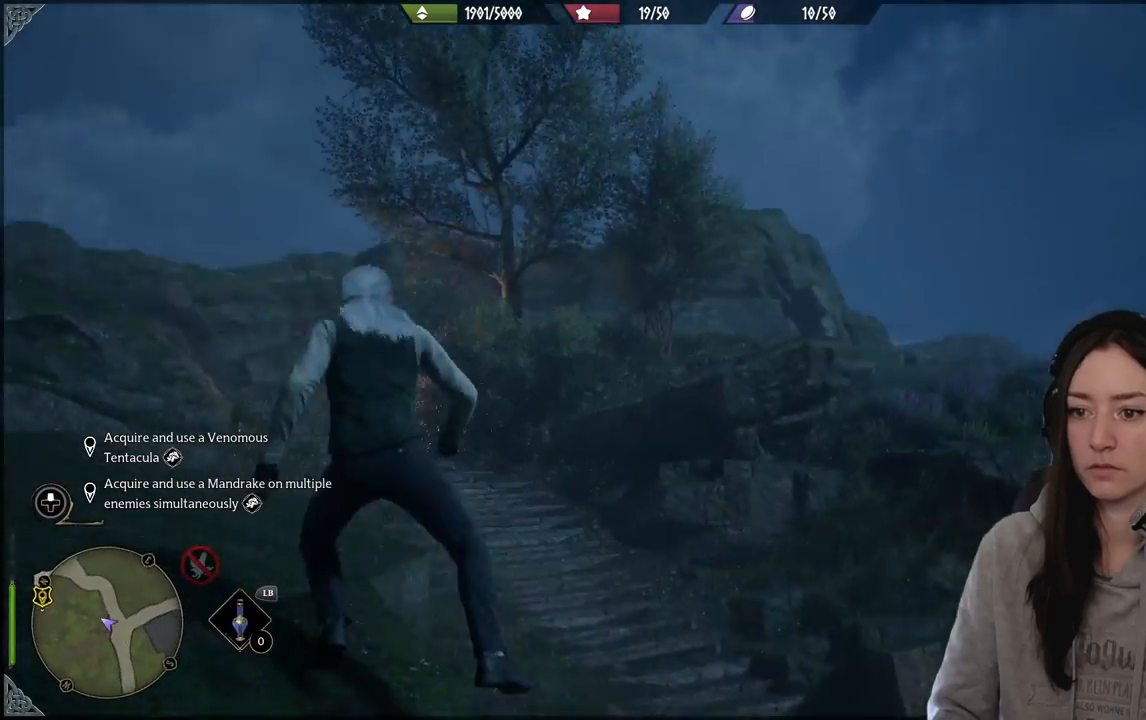
{"buttons": [], "left_stick": "up-left", "right_stick": "center", "events": [[17, "right_stick", "center"], [133, "left_stick", "up-left"]]}
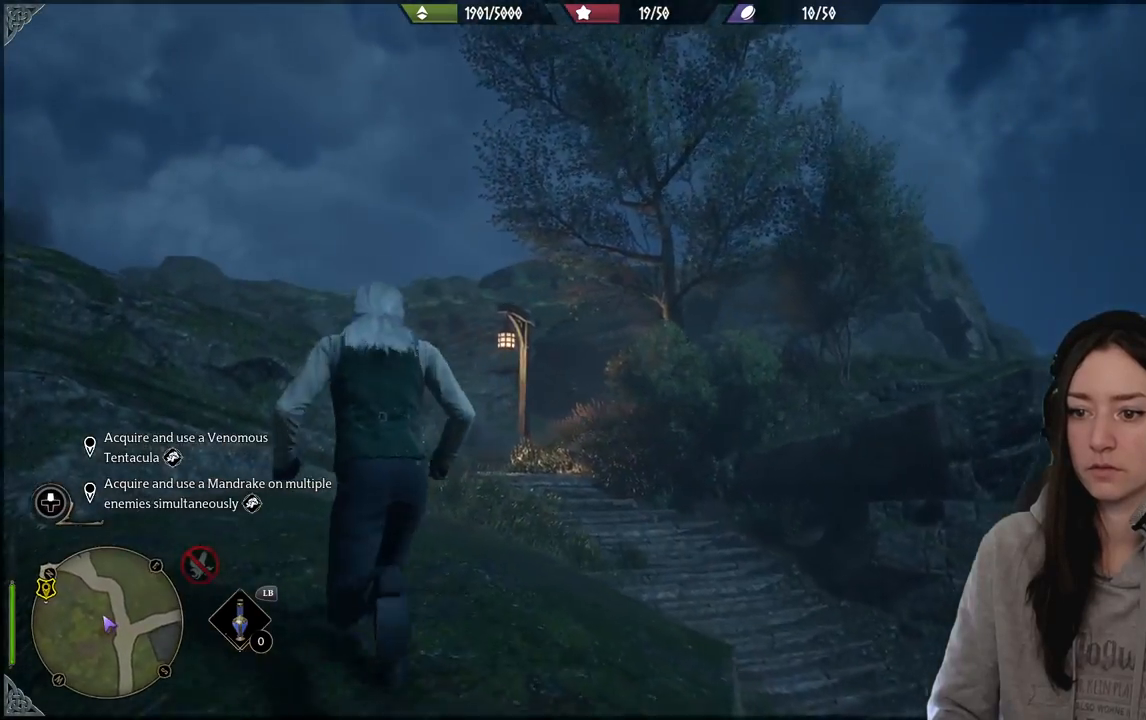
{"buttons": [], "left_stick": "up", "right_stick": "center", "events": [[33, "left_stick", "up"], [50, "right_stick", "down"], [333, "right_stick", "center"]]}
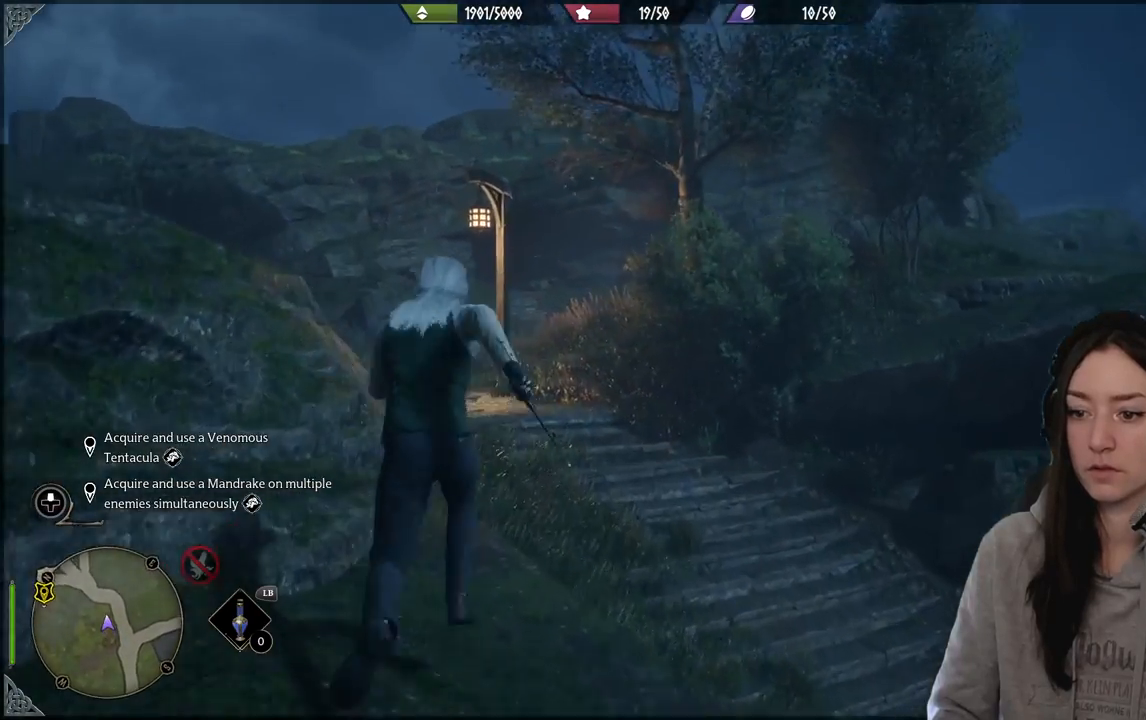
{"buttons": [], "left_stick": "up", "right_stick": "down-left", "events": [[350, "right_stick", "down-left"]]}
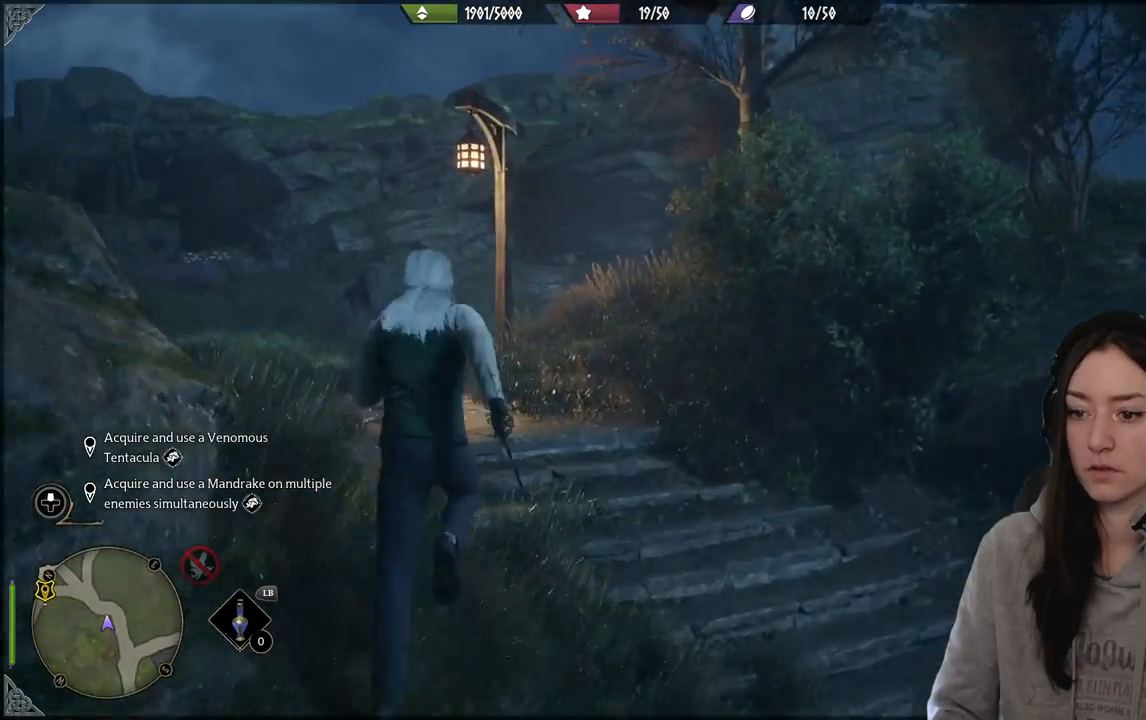
{"buttons": [], "left_stick": "up", "right_stick": "center", "events": [[150, "right_stick", "center"]]}
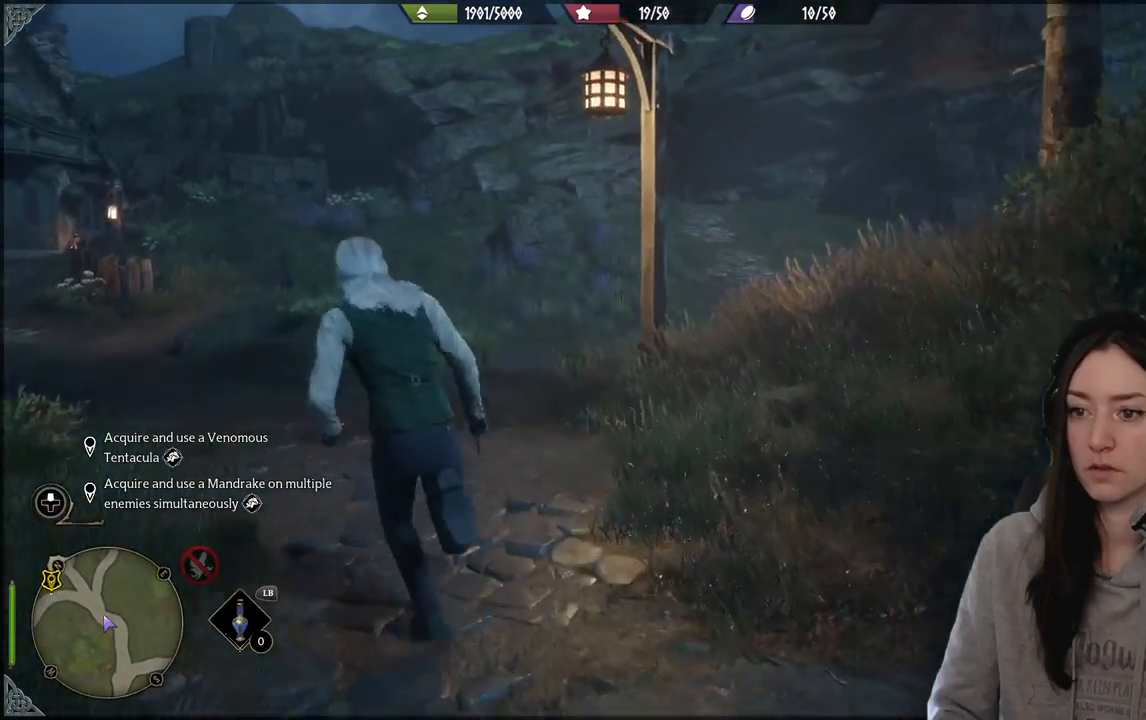
{"buttons": [], "left_stick": "up", "right_stick": "right", "events": [[133, "right_stick", "right"]]}
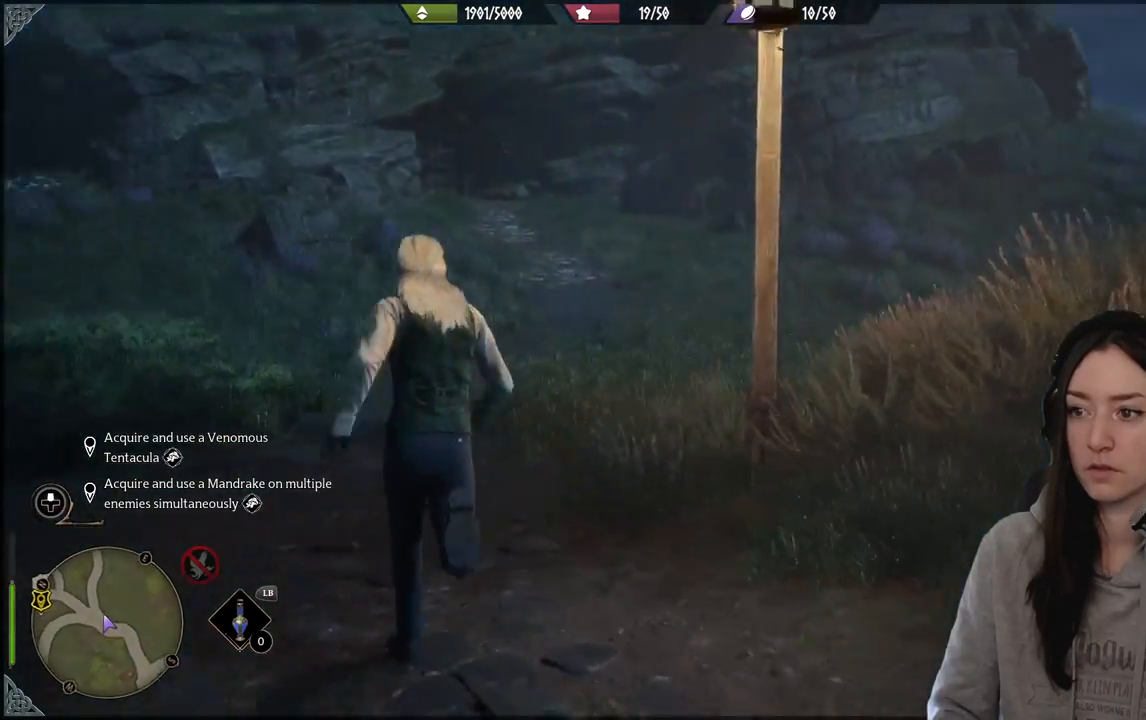
{"buttons": [], "left_stick": "up", "right_stick": "center", "events": [[383, "right_stick", "center"]]}